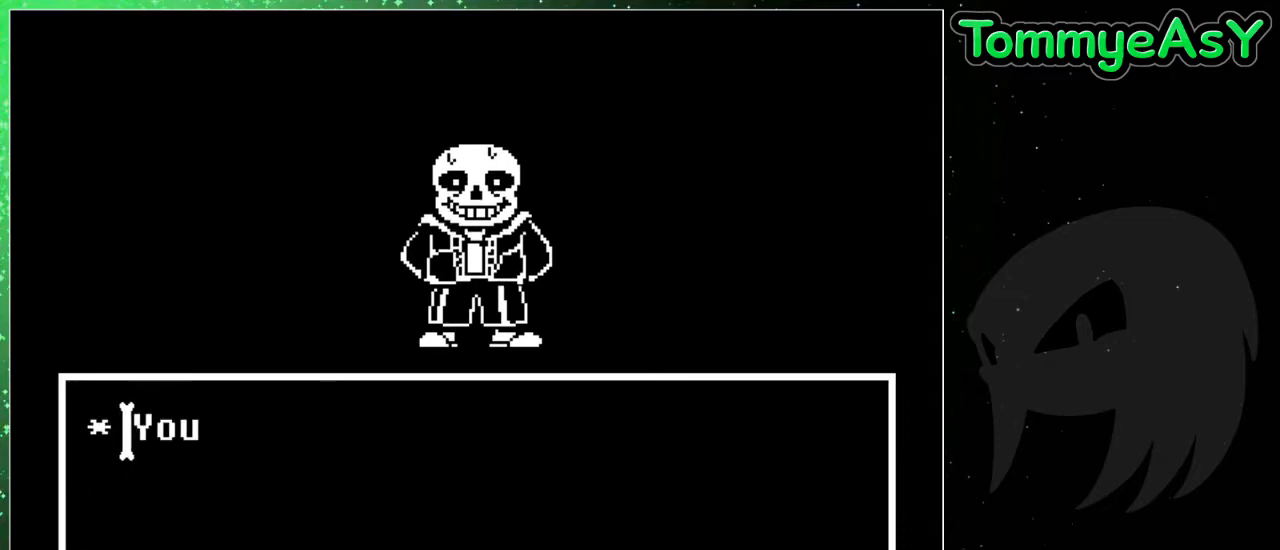
Gameplay with keyboard; each line is a JSON object with the keys held at the frame after it. "events" lists presses ("down") and releases ("up") of "c", "ctrl", "down", "escape", "left", "return", "right", "shift", "up", "x" and "z" between this image and that frame as [ms after this image, input, new state], when the widget could be followed in between. No other keys are recorded. Mouse input is not recorded.
{"keys": [], "events": []}
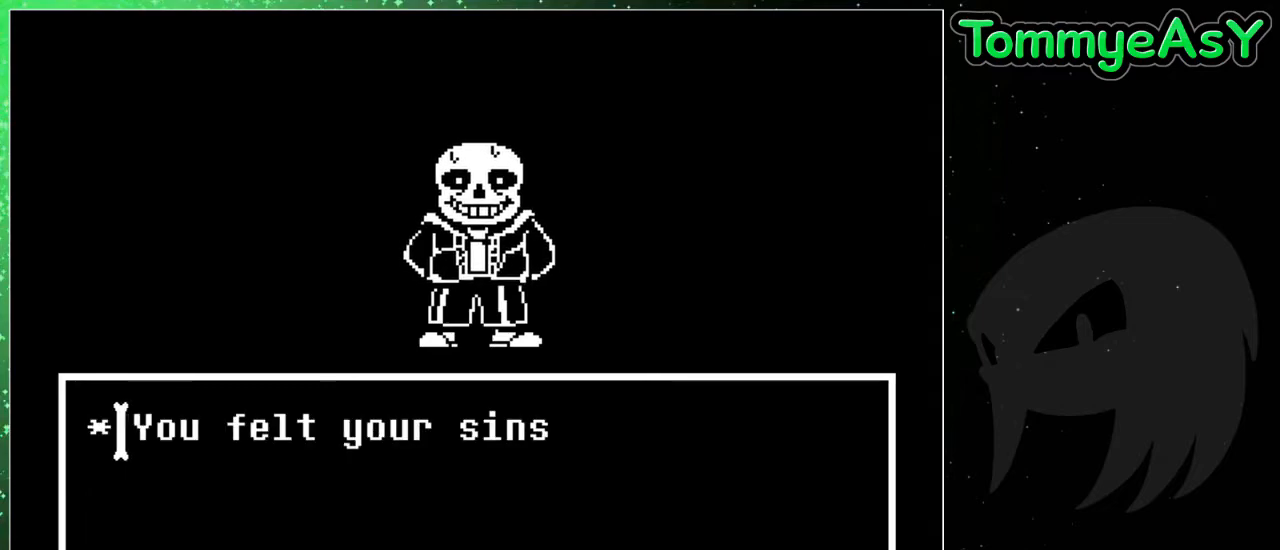
{"keys": ["z"], "events": [[200, "left", "down"], [283, "left", "up"], [433, "z", "down"]]}
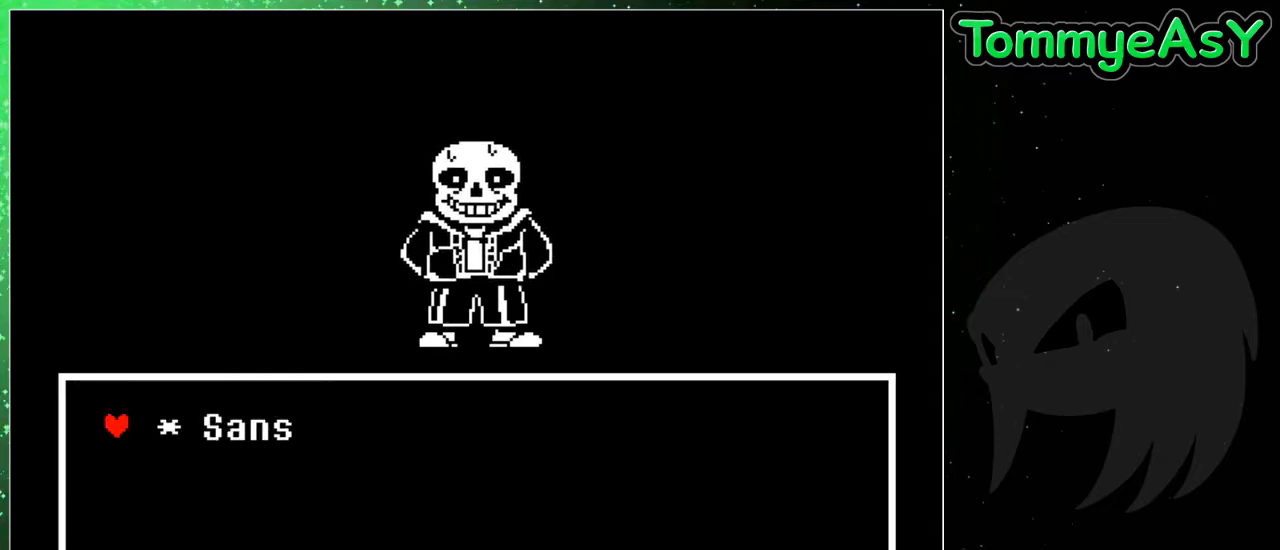
{"keys": ["return"], "events": [[17, "return", "down"], [17, "z", "up"], [67, "return", "up"], [117, "z", "down"], [167, "return", "down"], [217, "return", "up"], [217, "z", "up"], [250, "return", "down"], [250, "z", "down"], [300, "z", "up"], [350, "return", "up"], [400, "return", "down"], [400, "z", "down"], [450, "z", "up"]]}
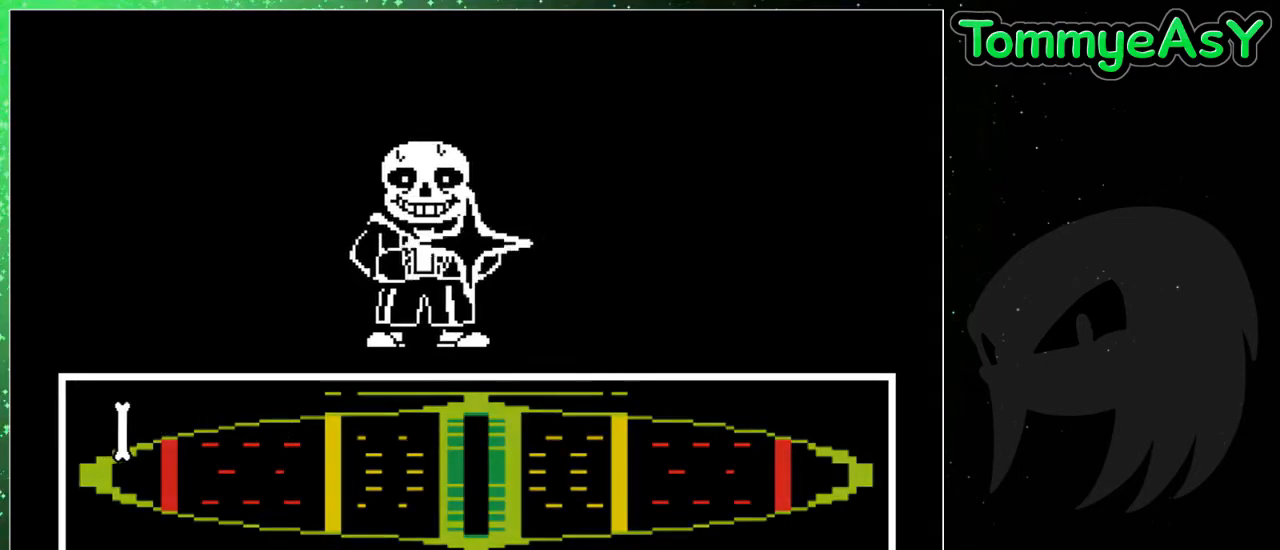
{"keys": [], "events": [[33, "return", "up"], [33, "z", "down"], [83, "return", "down"], [133, "z", "up"], [233, "return", "up"]]}
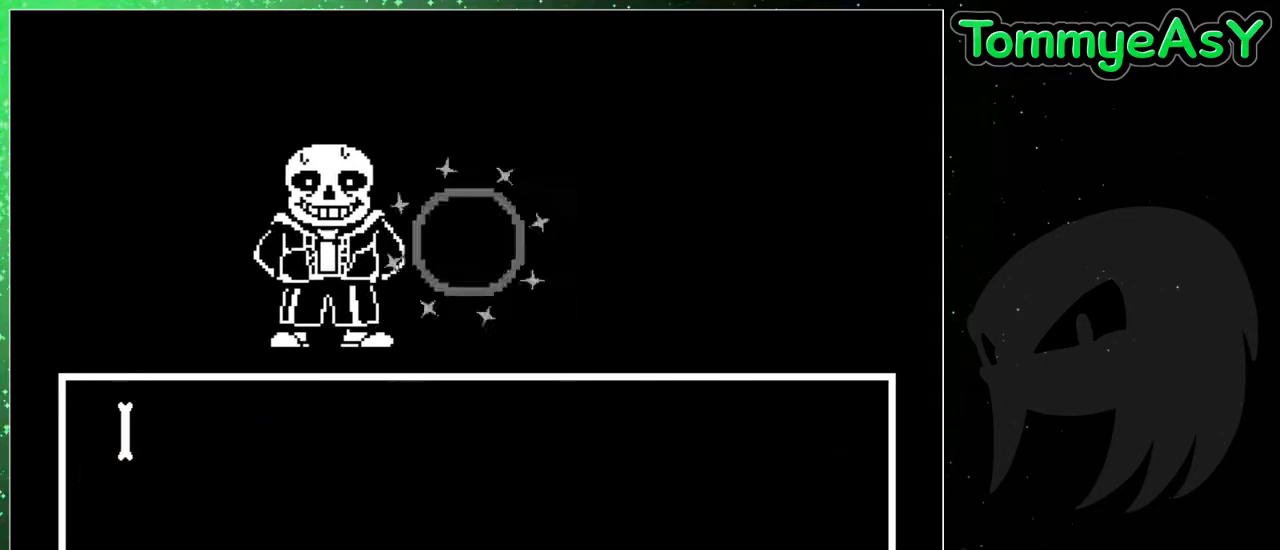
{"keys": [], "events": []}
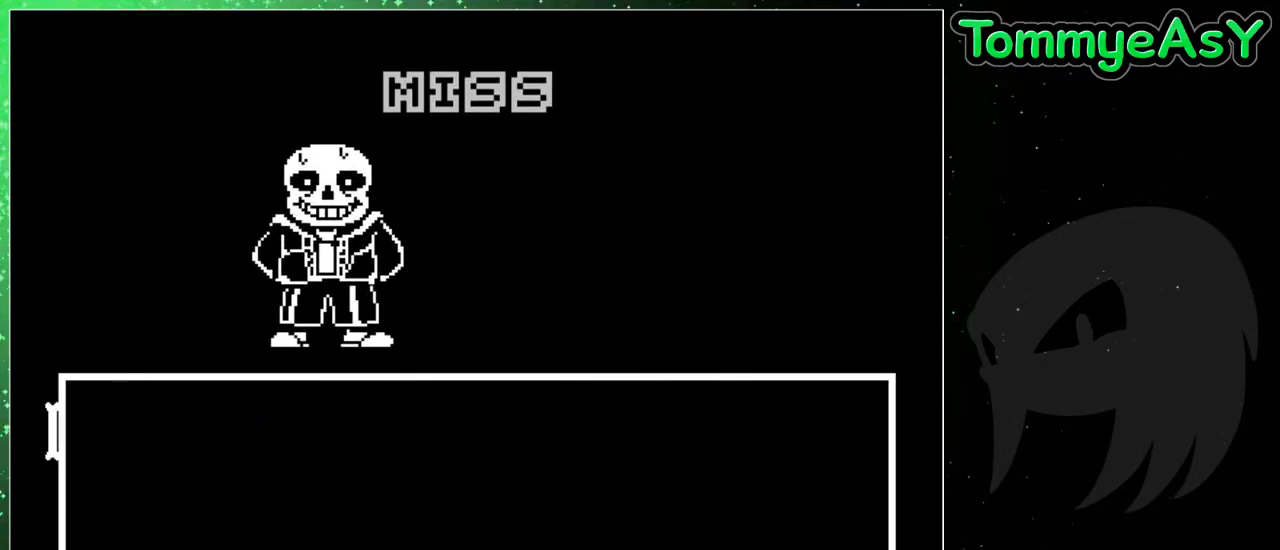
{"keys": ["x"], "events": [[400, "z", "down"], [450, "z", "up"], [483, "x", "down"]]}
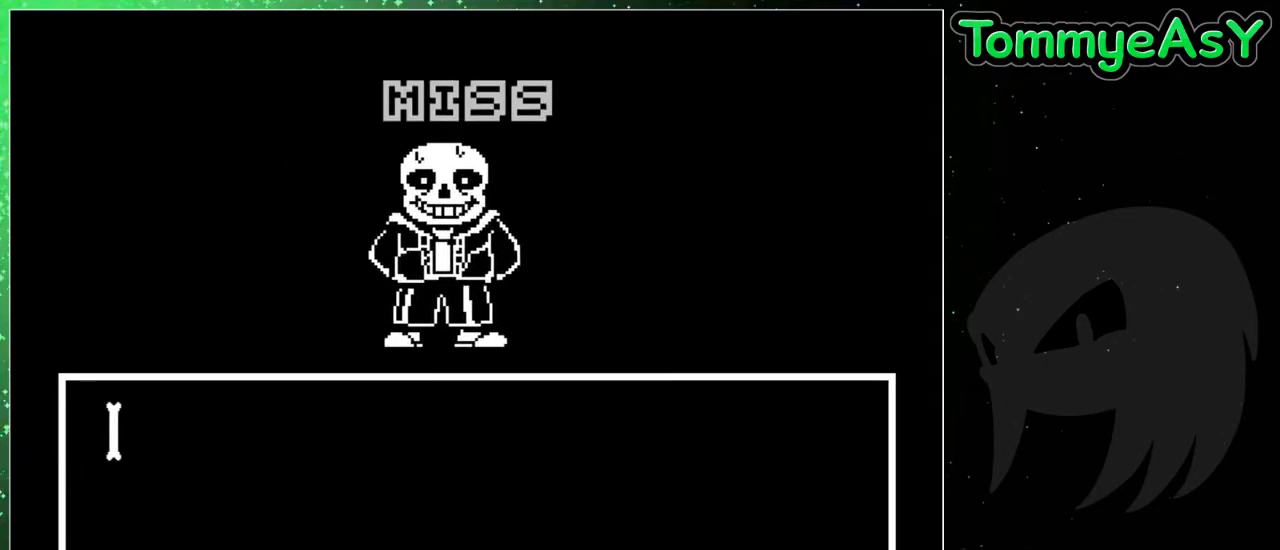
{"keys": ["shift", "x"], "events": [[33, "x", "up"], [83, "return", "down"], [83, "z", "down"], [133, "return", "up"], [133, "shift", "down"], [133, "x", "down"], [133, "z", "up"], [217, "shift", "up"], [217, "x", "up"], [267, "return", "down"], [267, "z", "down"], [317, "return", "up"], [317, "shift", "down"], [317, "x", "down"], [317, "z", "up"], [367, "shift", "up"], [367, "x", "up"], [417, "return", "down"], [417, "z", "down"], [467, "return", "up"], [467, "shift", "down"], [467, "x", "down"], [467, "z", "up"]]}
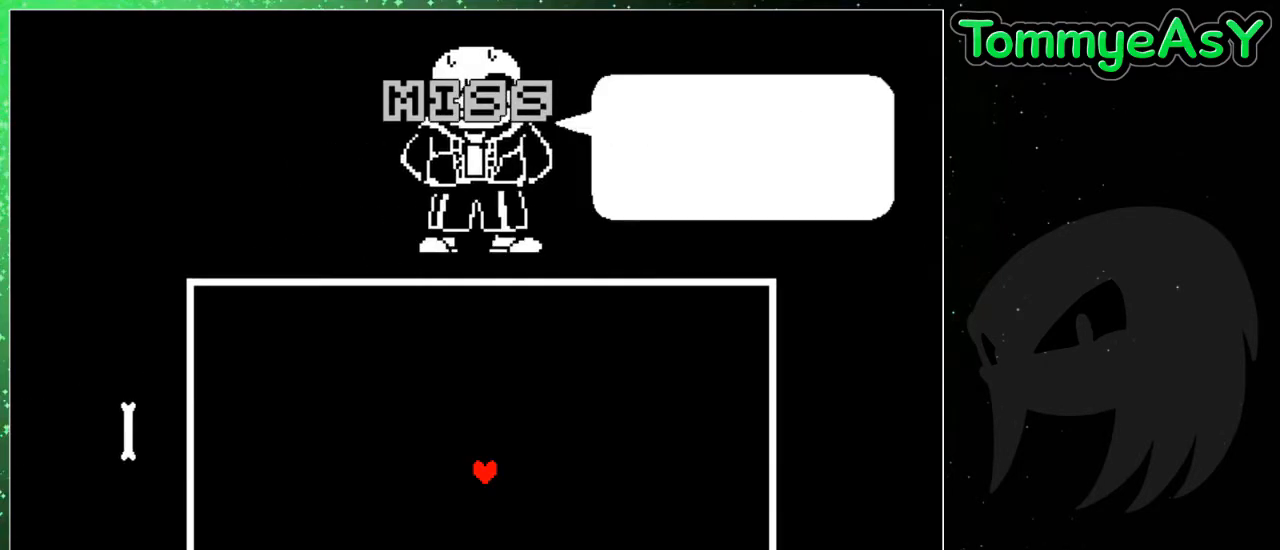
{"keys": [], "events": [[17, "shift", "up"], [50, "return", "down"], [50, "x", "up"], [50, "z", "down"], [100, "return", "up"], [100, "shift", "down"], [100, "z", "up"], [150, "shift", "up"], [200, "return", "down"], [200, "z", "down"], [250, "return", "up"], [250, "shift", "down"], [283, "shift", "up"], [283, "x", "down"], [283, "z", "up"], [333, "return", "down"], [333, "x", "up"], [333, "z", "down"], [383, "shift", "down"], [433, "return", "up"], [433, "shift", "up"], [433, "x", "down"], [433, "z", "up"], [483, "x", "up"]]}
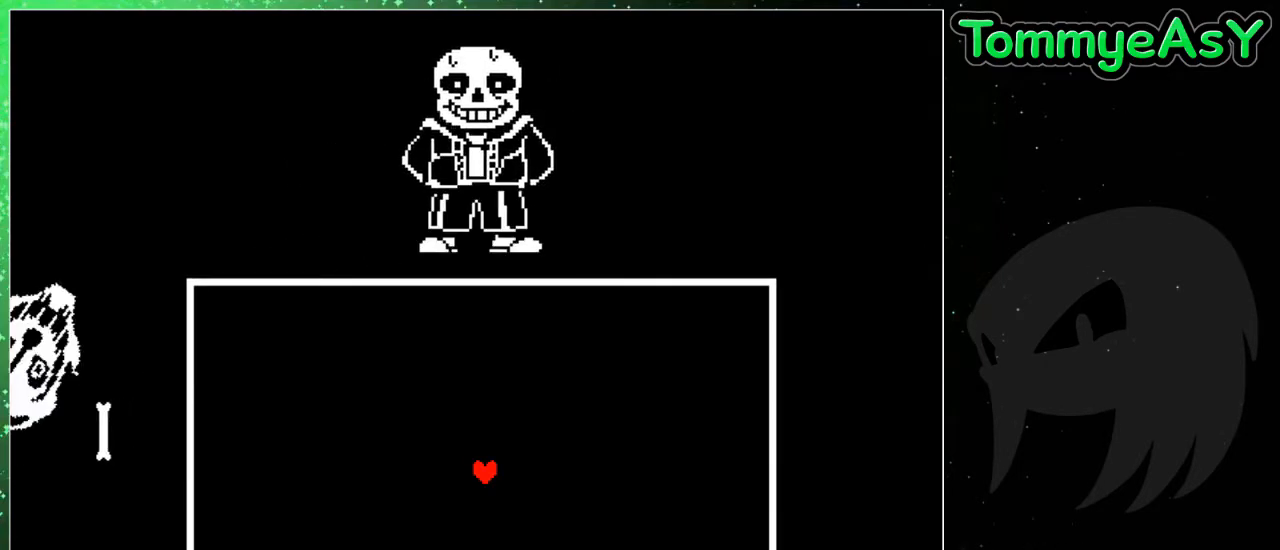
{"keys": ["up"], "events": [[483, "up", "down"]]}
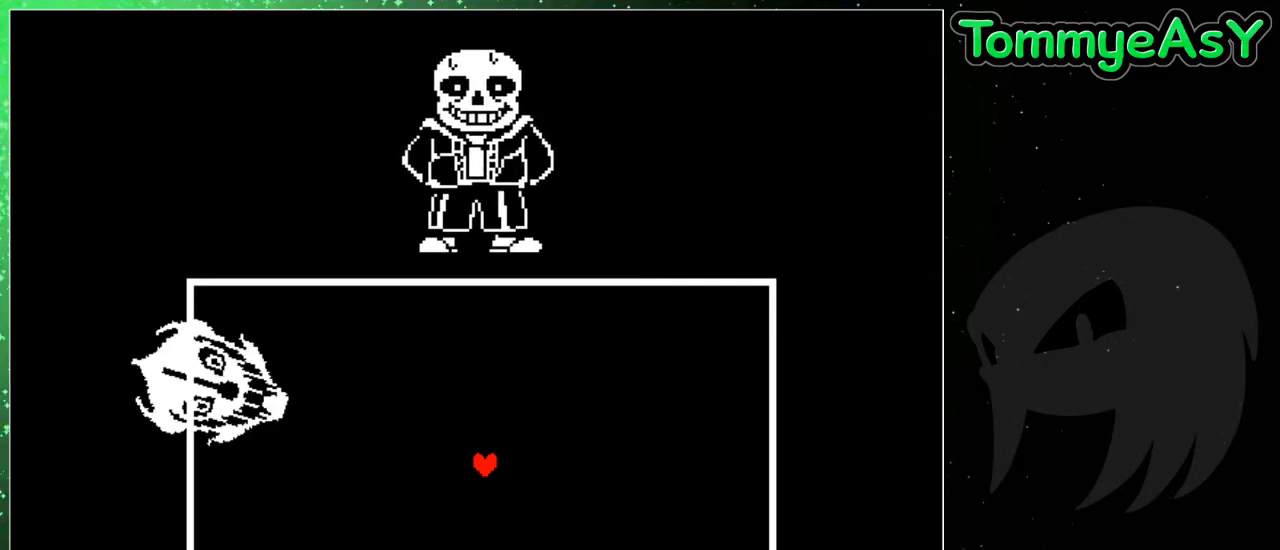
{"keys": ["up"], "events": [[83, "up", "up"], [183, "up", "down"], [267, "up", "up"], [367, "up", "down"], [467, "up", "up"], [500, "up", "down"]]}
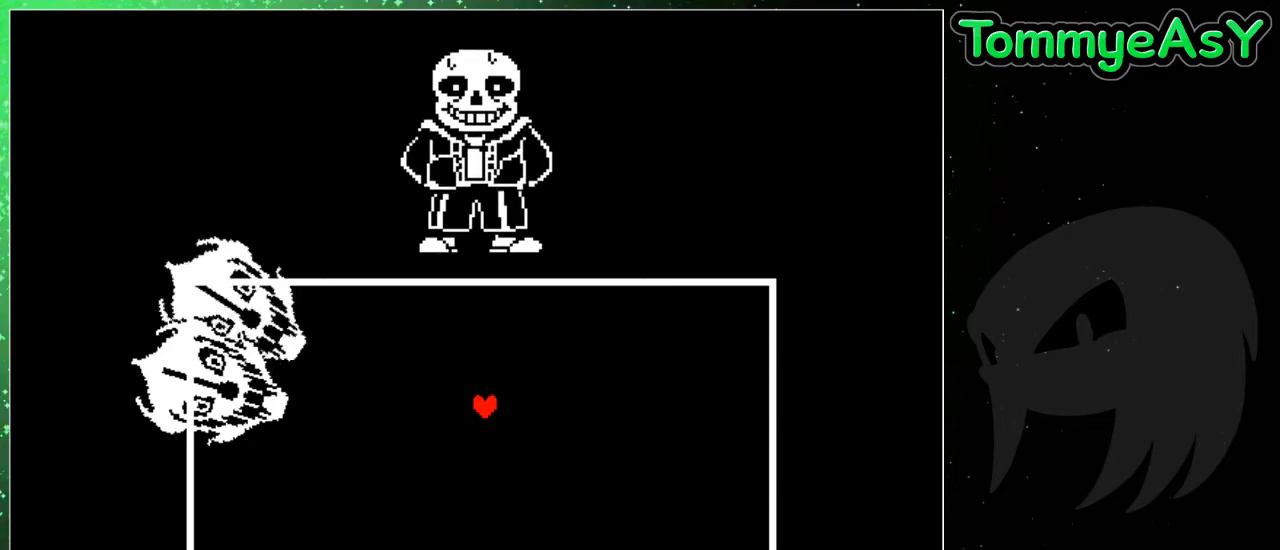
{"keys": [], "events": [[100, "up", "up"], [200, "up", "down"], [283, "up", "up"], [383, "up", "down"], [483, "up", "up"]]}
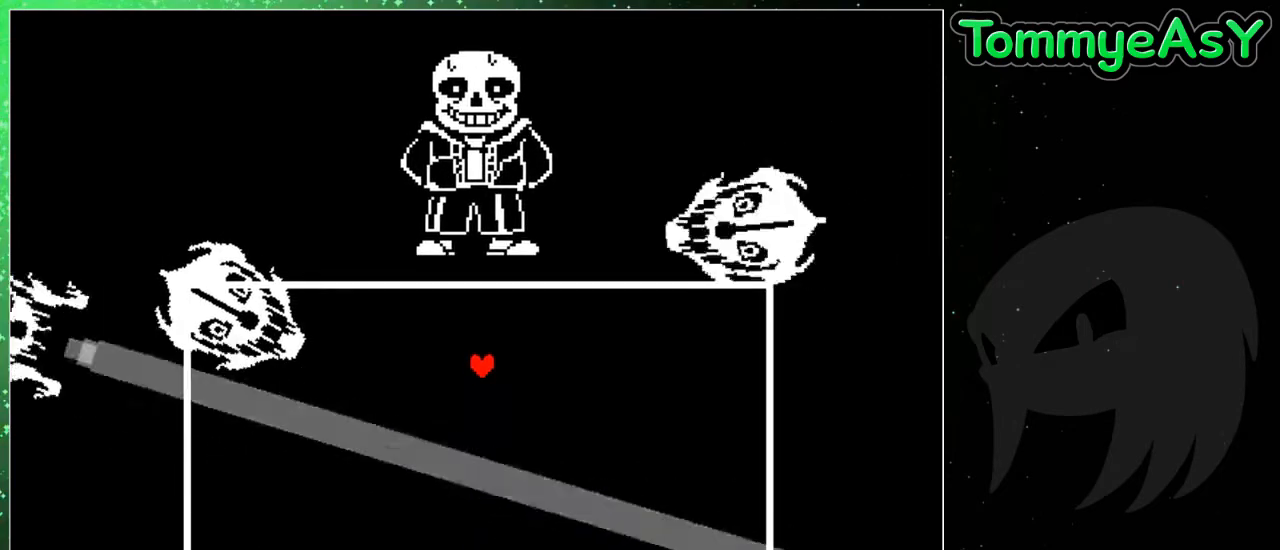
{"keys": ["up"], "events": [[67, "up", "down"], [117, "up", "up"], [217, "up", "down"], [300, "up", "up"], [450, "up", "down"]]}
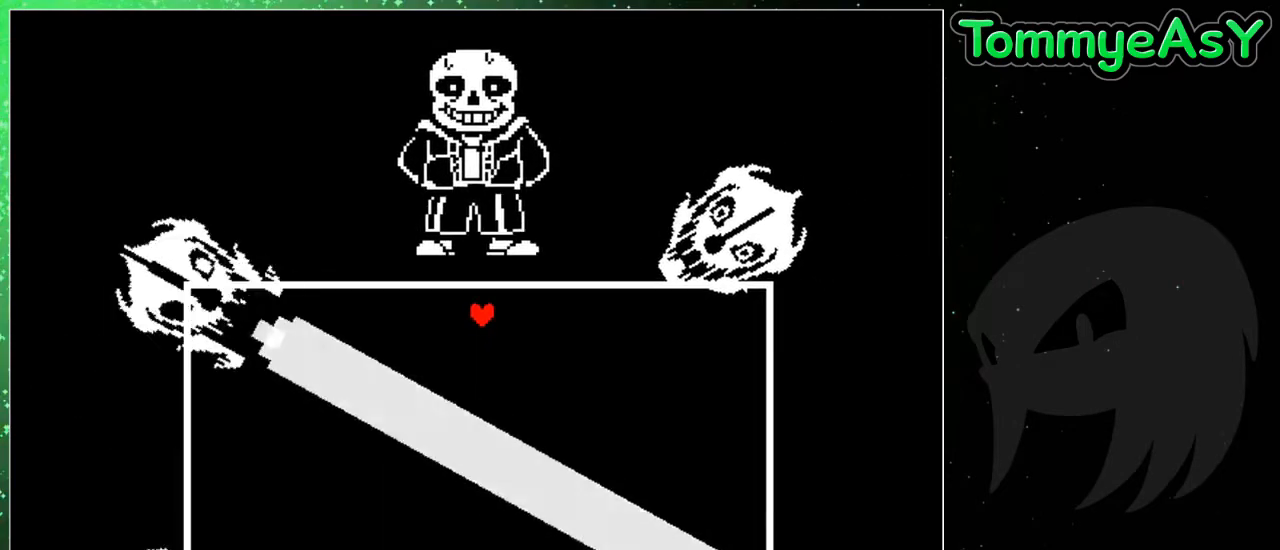
{"keys": ["left"], "events": [[33, "up", "up"], [83, "left", "down"], [233, "left", "up"], [267, "left", "down"], [417, "left", "up"], [467, "left", "down"]]}
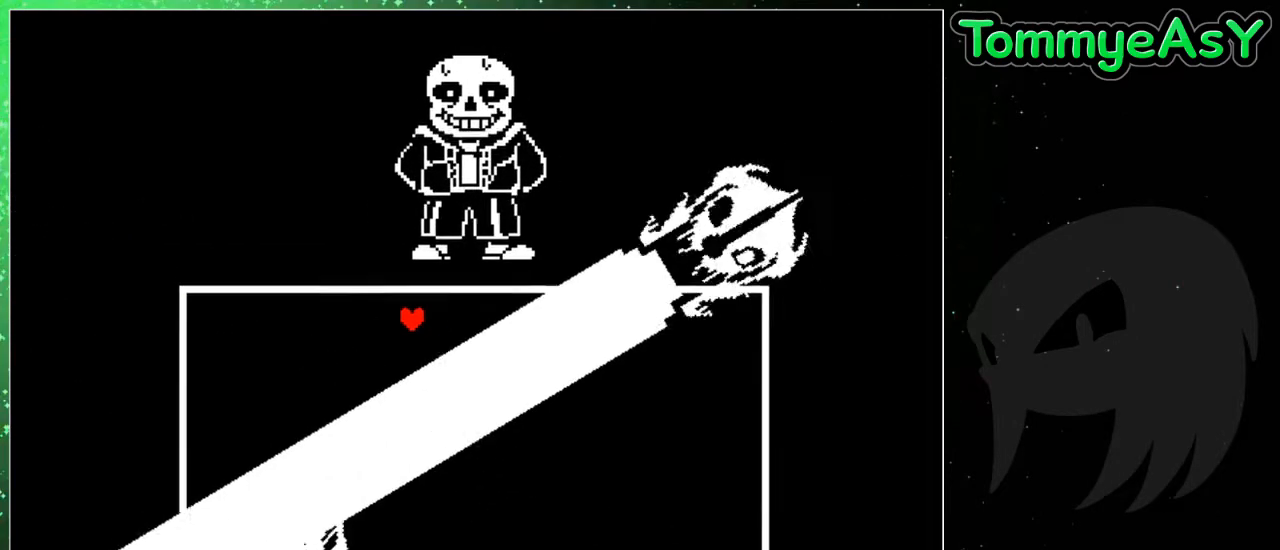
{"keys": [], "events": [[100, "left", "up"], [150, "left", "down"], [283, "left", "up"], [333, "left", "down"], [467, "left", "up"]]}
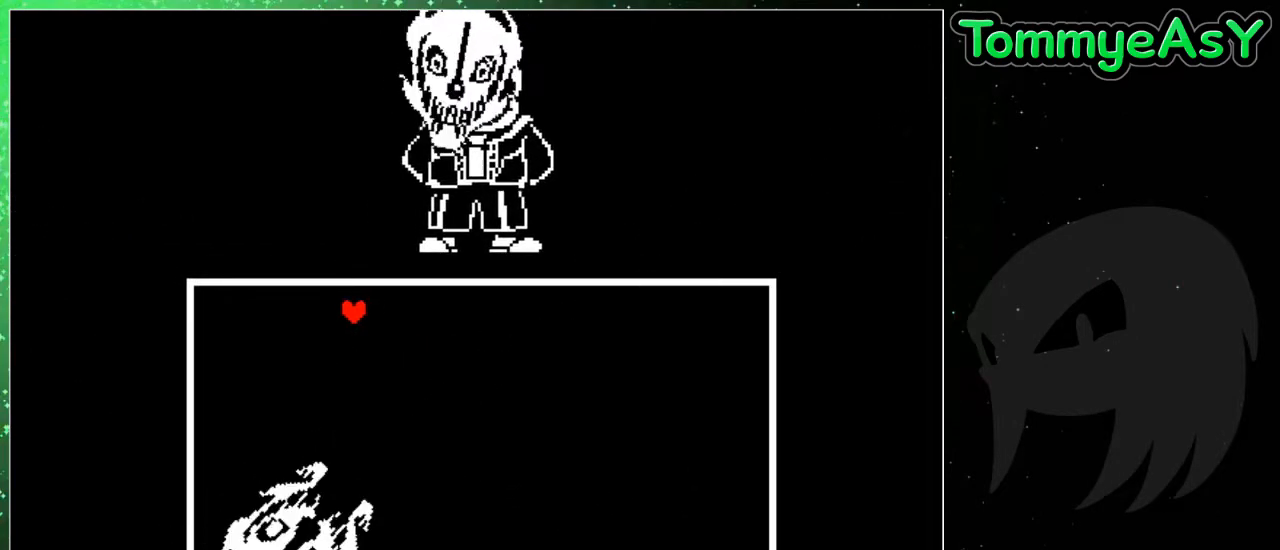
{"keys": [], "events": [[17, "left", "down"], [117, "left", "up"], [217, "left", "down"], [300, "left", "up"], [400, "left", "down"], [483, "left", "up"]]}
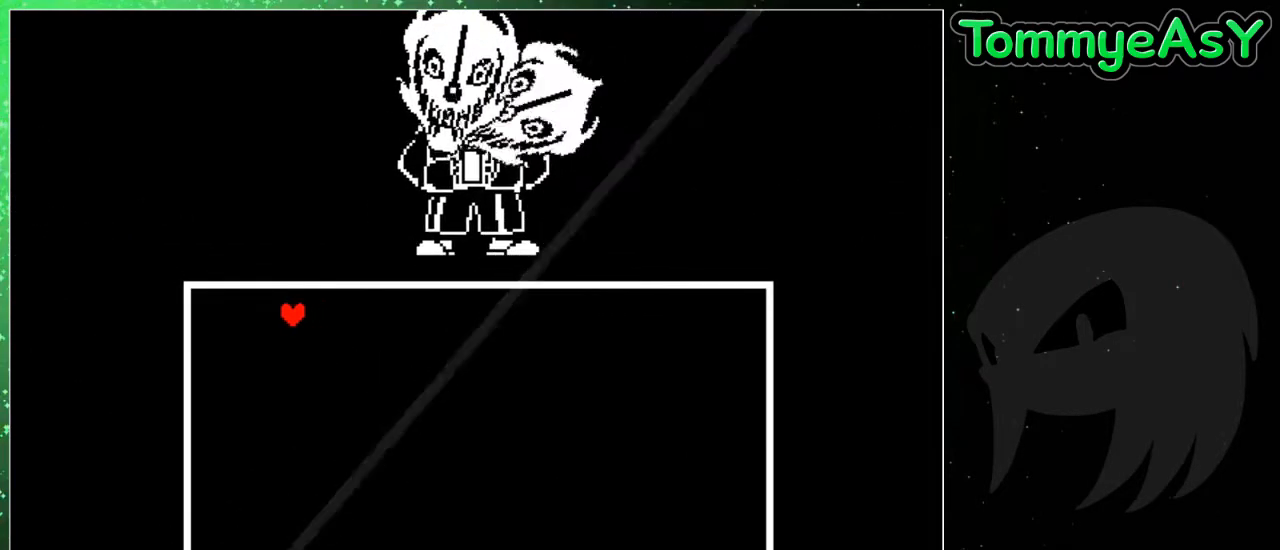
{"keys": ["left"], "events": [[83, "left", "down"], [183, "left", "up"], [417, "left", "down"]]}
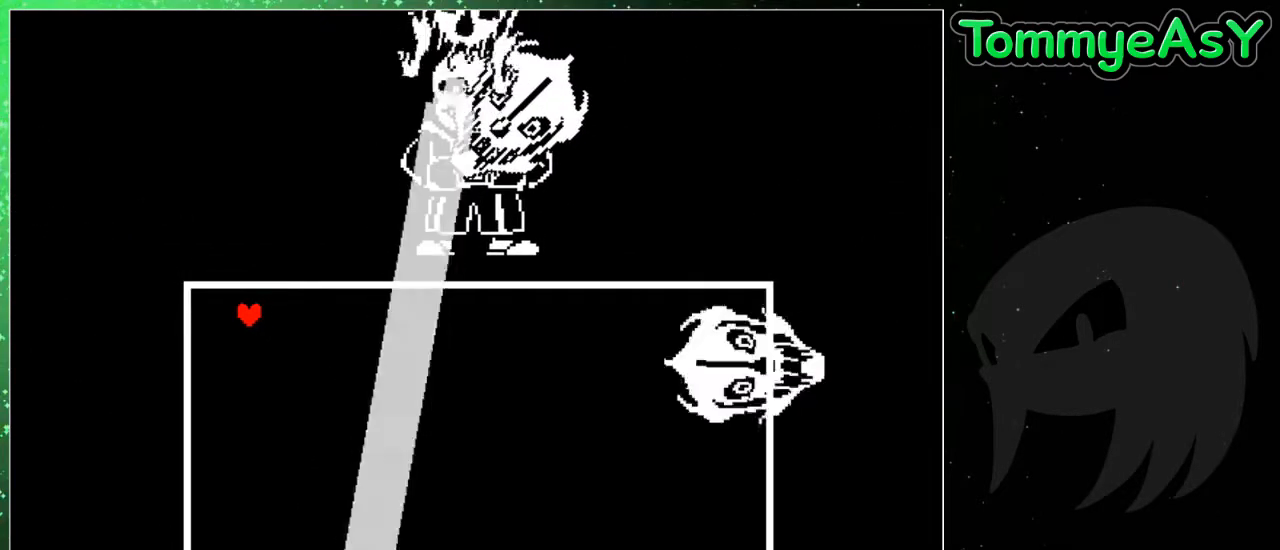
{"keys": [], "events": [[50, "left", "up"], [233, "left", "down"], [233, "up", "down"], [483, "left", "up"], [483, "up", "up"]]}
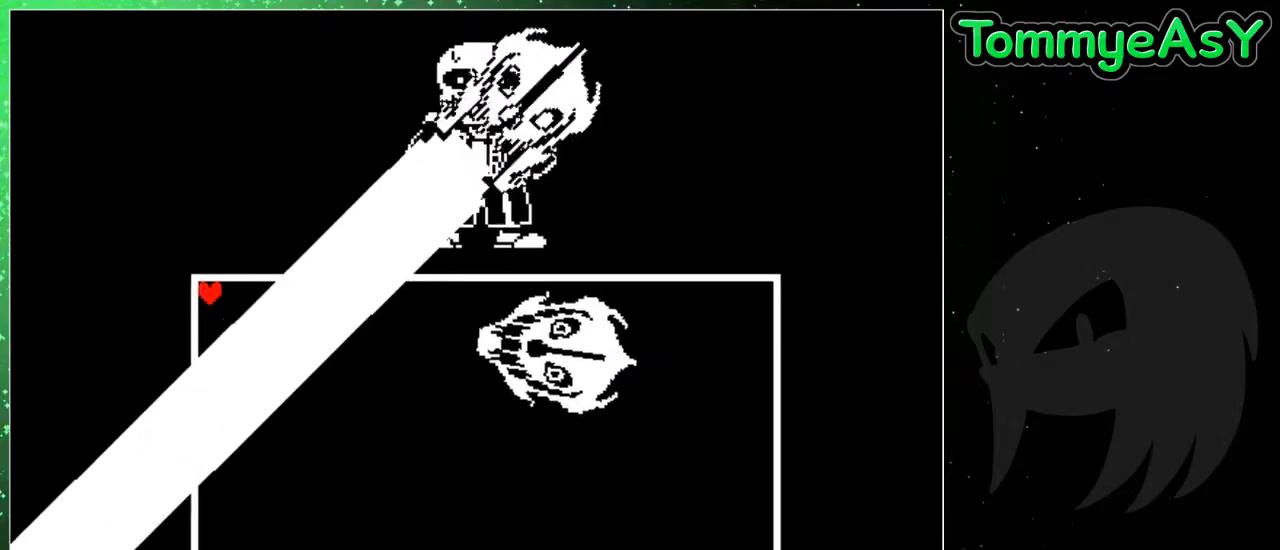
{"keys": ["down"], "events": [[167, "down", "down"]]}
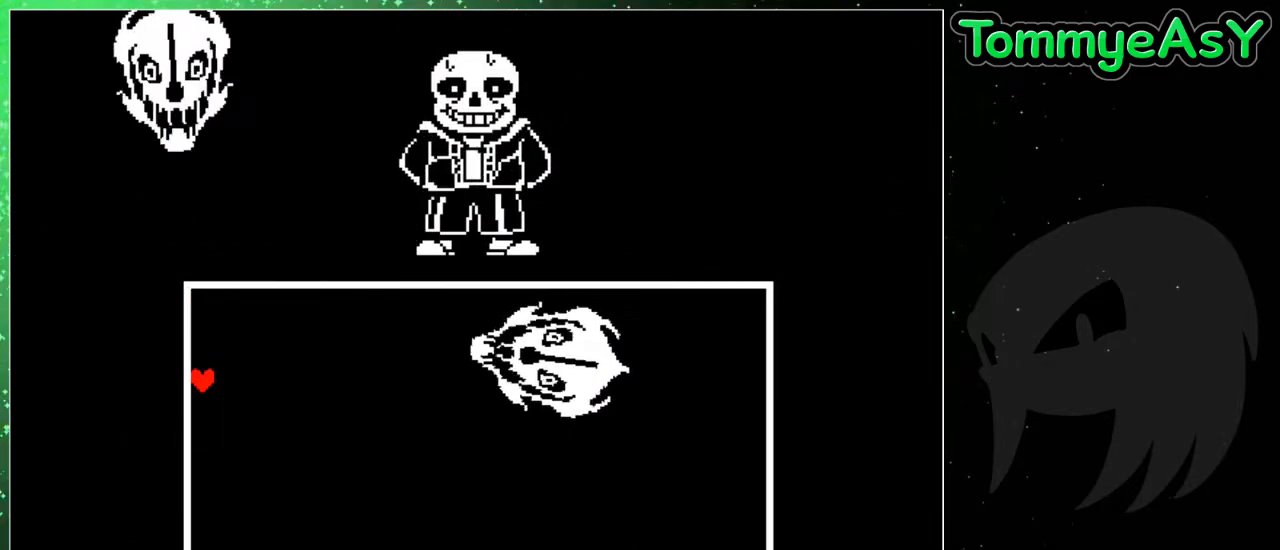
{"keys": ["right"], "events": [[83, "right", "down"], [500, "down", "up"]]}
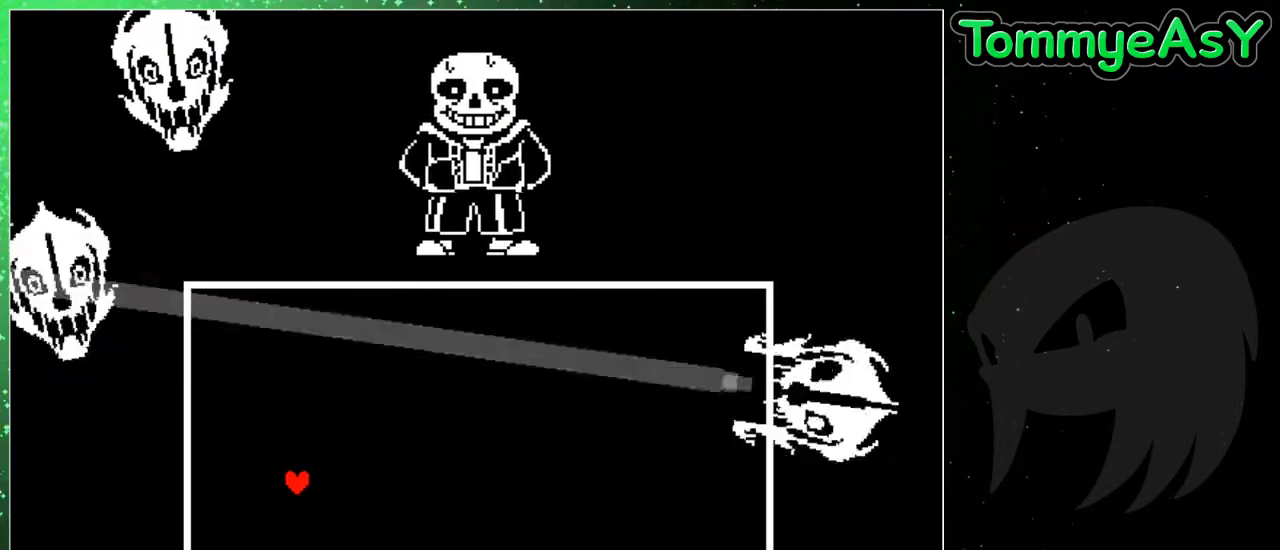
{"keys": ["right", "up"], "events": [[250, "up", "down"]]}
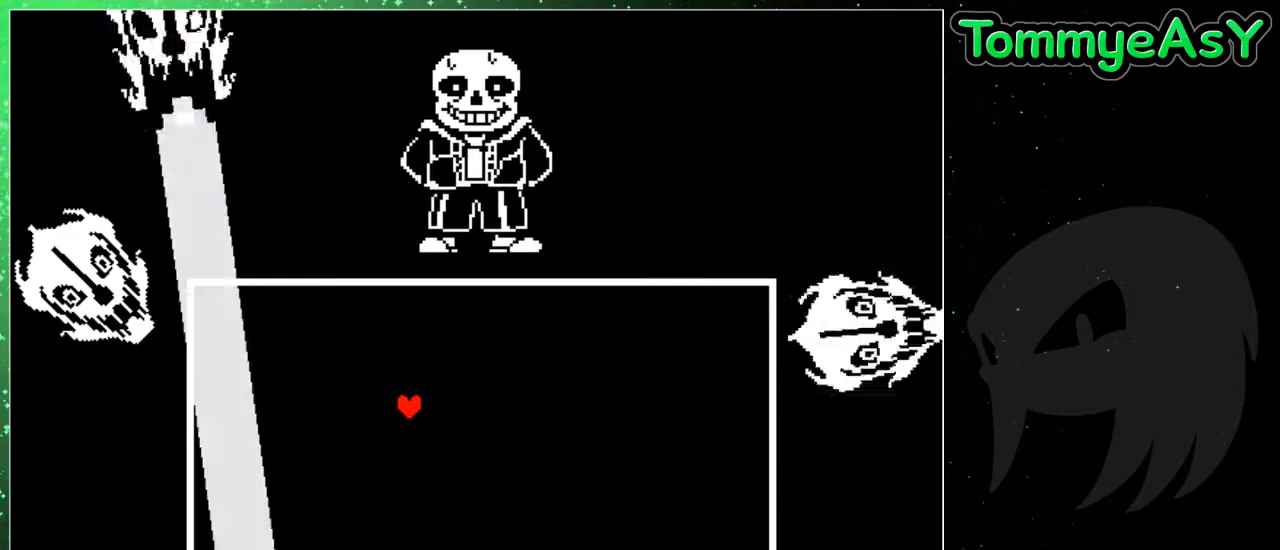
{"keys": [], "events": [[167, "up", "up"], [250, "right", "up"], [300, "up", "down"], [483, "up", "up"]]}
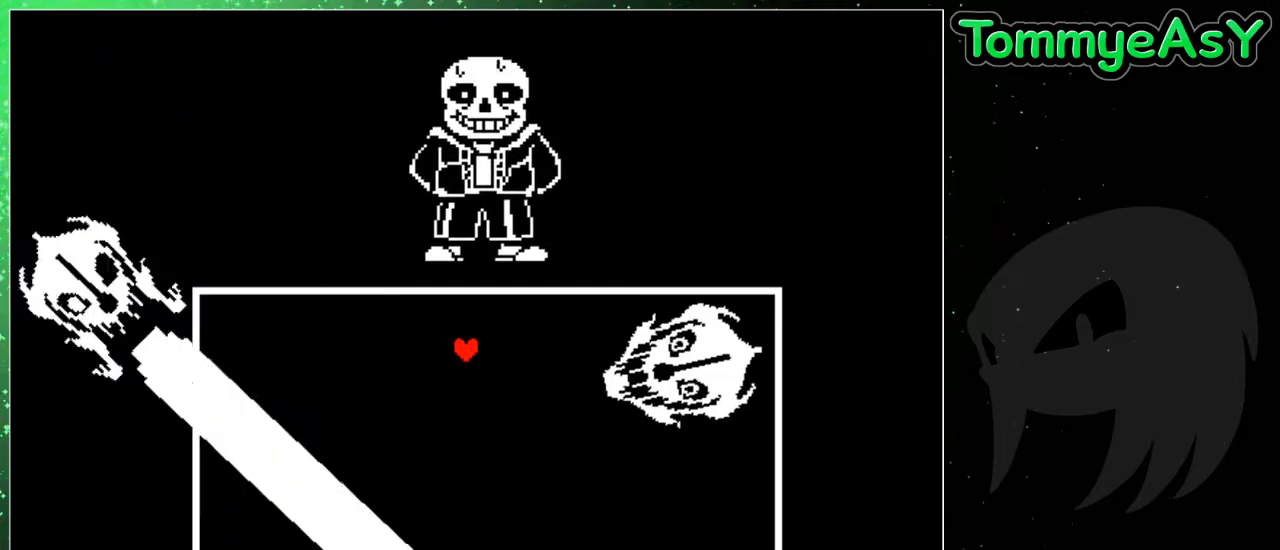
{"keys": ["right"], "events": [[33, "up", "down"], [183, "up", "up"], [233, "up", "down"], [317, "up", "up"], [367, "right", "down"]]}
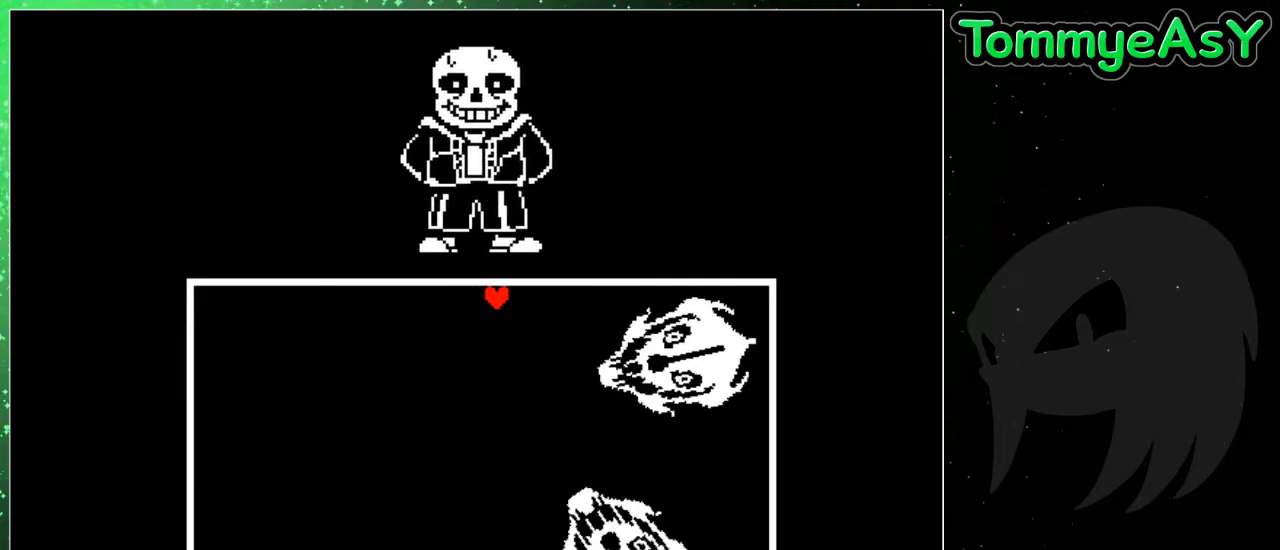
{"keys": [], "events": [[483, "right", "up"]]}
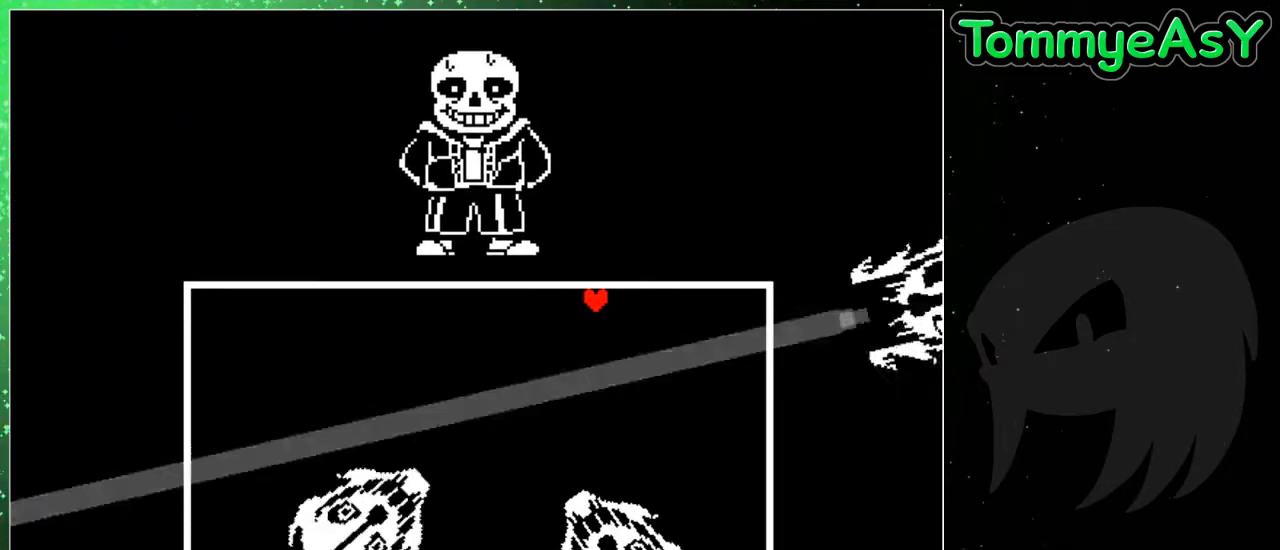
{"keys": [], "events": []}
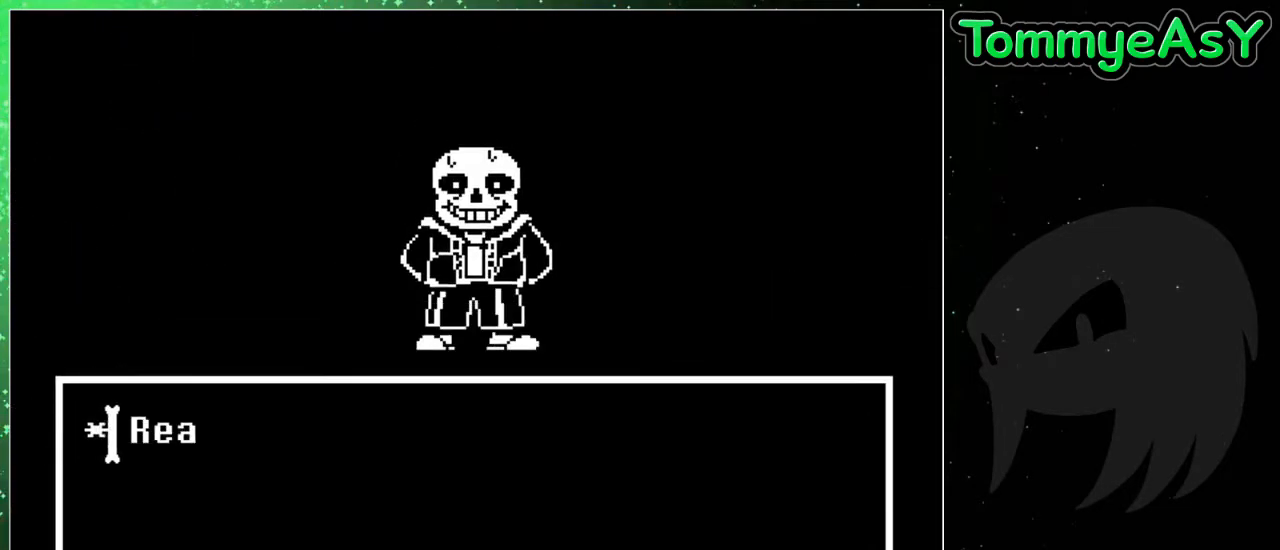
{"keys": [], "events": [[83, "right", "down"], [183, "right", "up"]]}
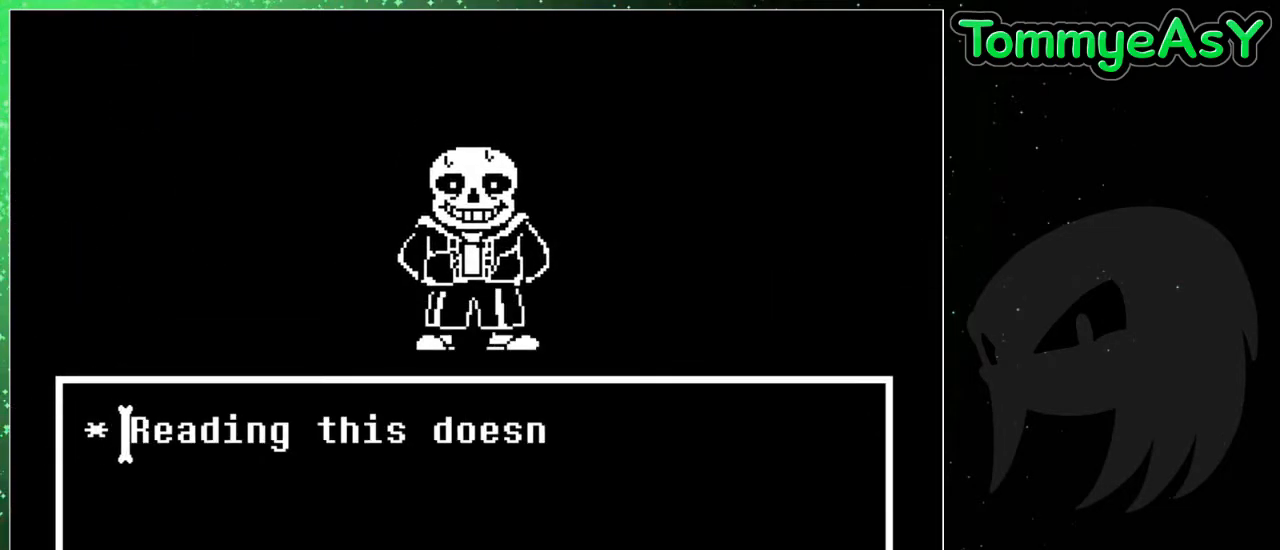
{"keys": [], "events": [[283, "left", "down"], [383, "left", "up"]]}